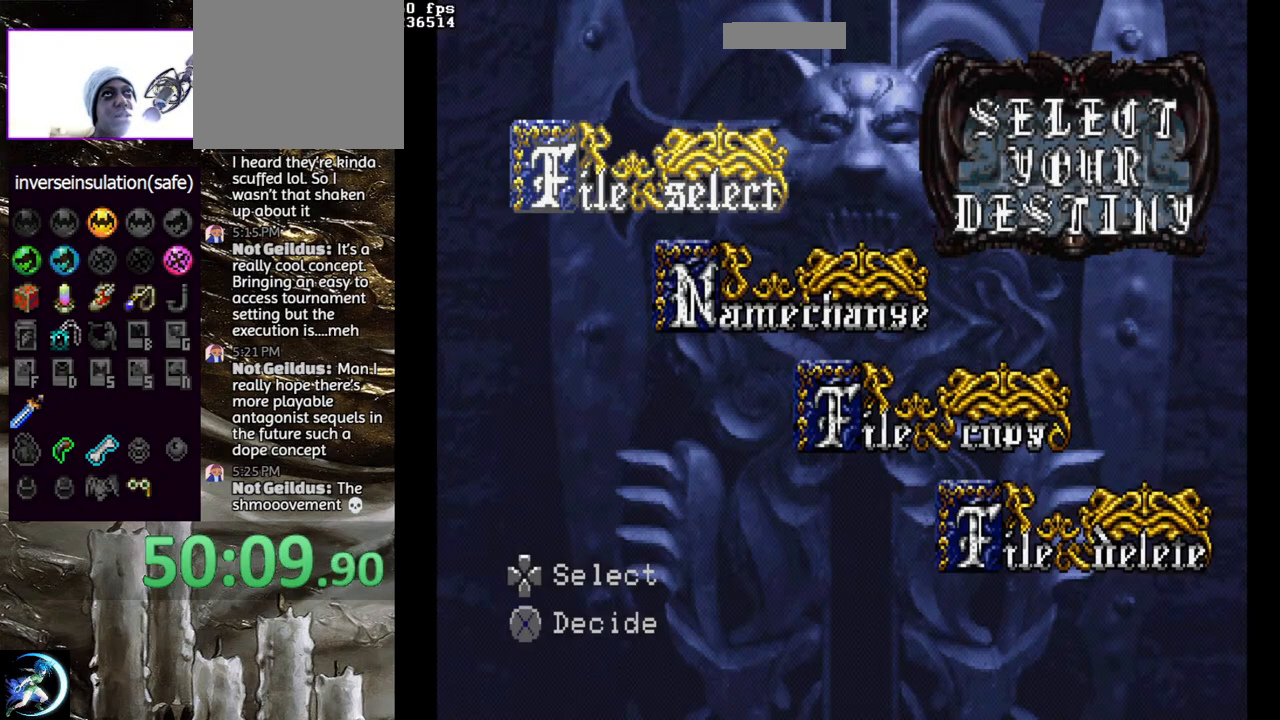
Gameplay with a controller (PlayStation layout); each line is a JSON object with the inputs held at the frame after it. "events" lists button and stick changes between this image and that frame as [ms after this image, input, new state], when the widget could be followed in between.
{"buttons": ["CROSS"], "left_stick": "center", "right_stick": "center", "events": [[100, "START", "down"], [167, "START", "up"], [483, "CROSS", "down"]]}
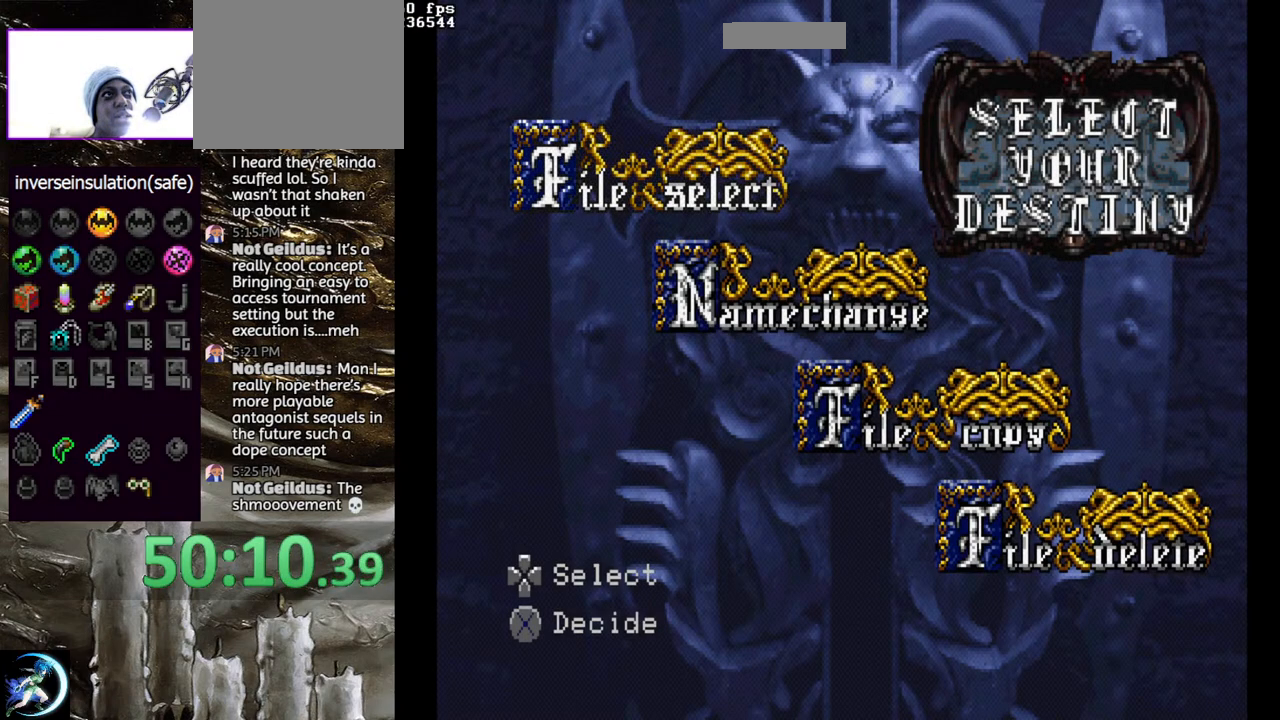
{"buttons": [], "left_stick": "center", "right_stick": "center", "events": [[17, "CROSS", "up"], [117, "CROSS", "down"], [200, "CROSS", "up"]]}
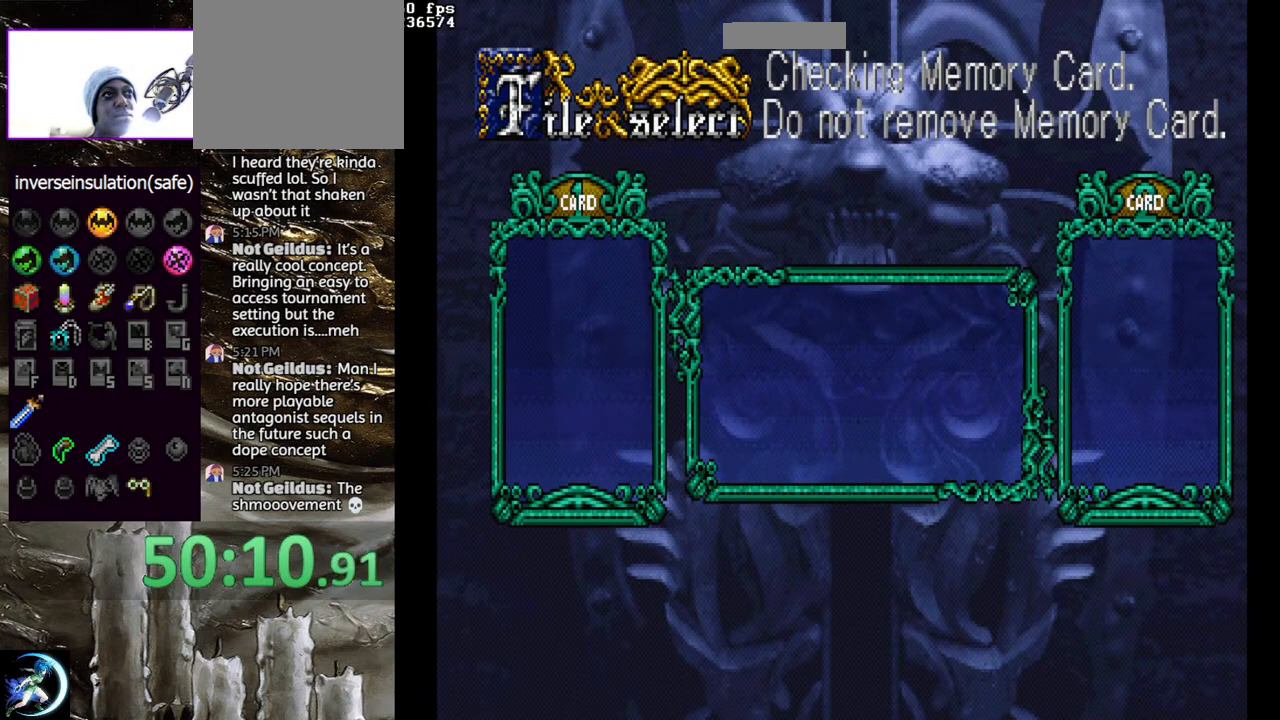
{"buttons": [], "left_stick": "center", "right_stick": "center", "events": []}
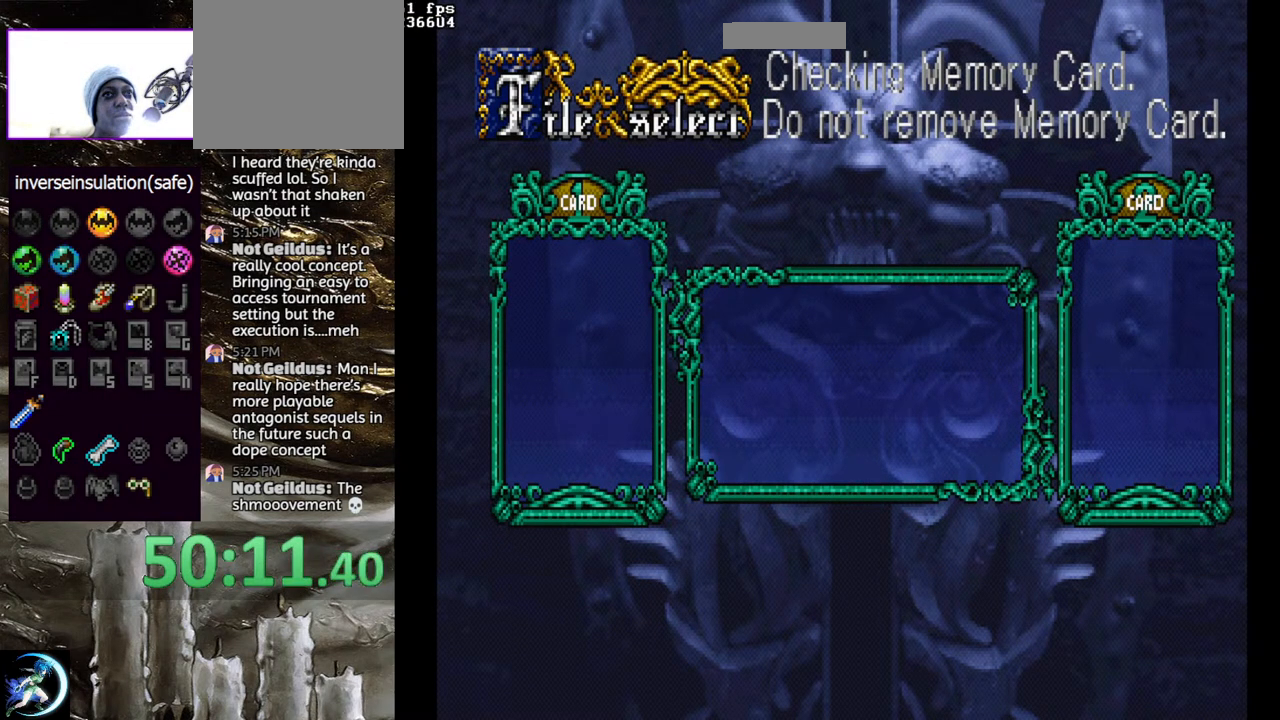
{"buttons": [], "left_stick": "center", "right_stick": "center", "events": []}
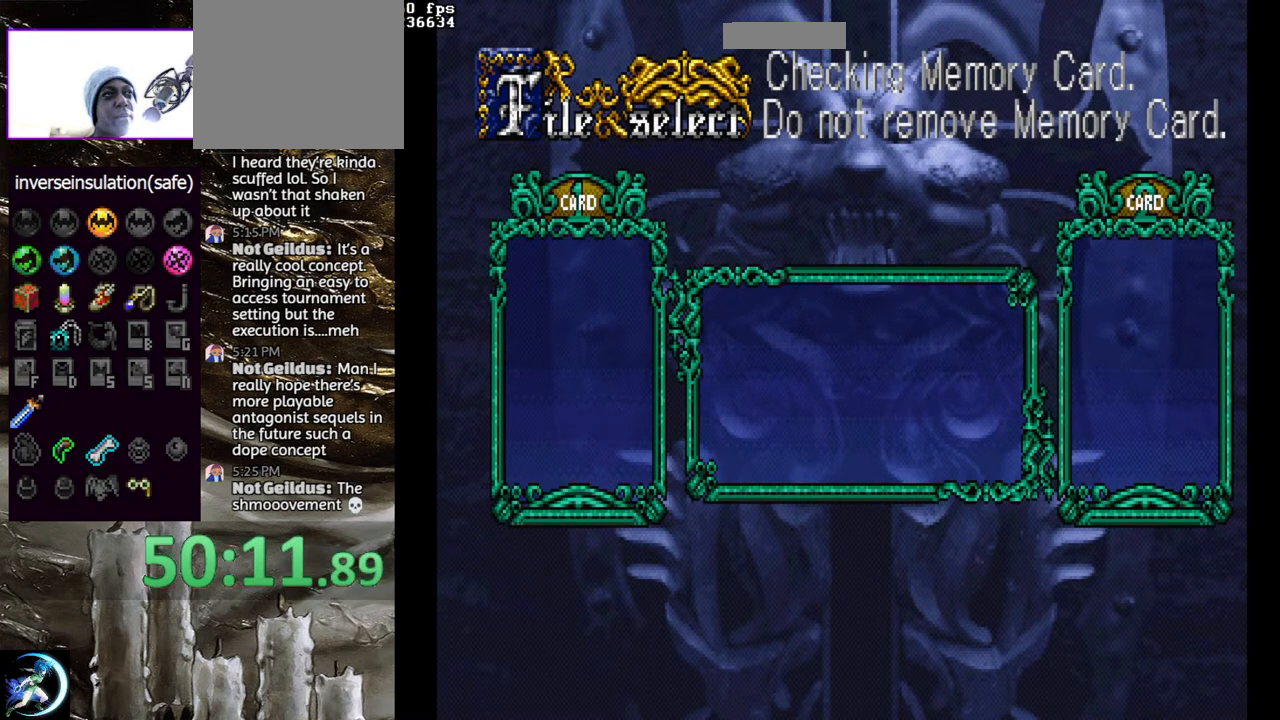
{"buttons": [], "left_stick": "center", "right_stick": "center", "events": []}
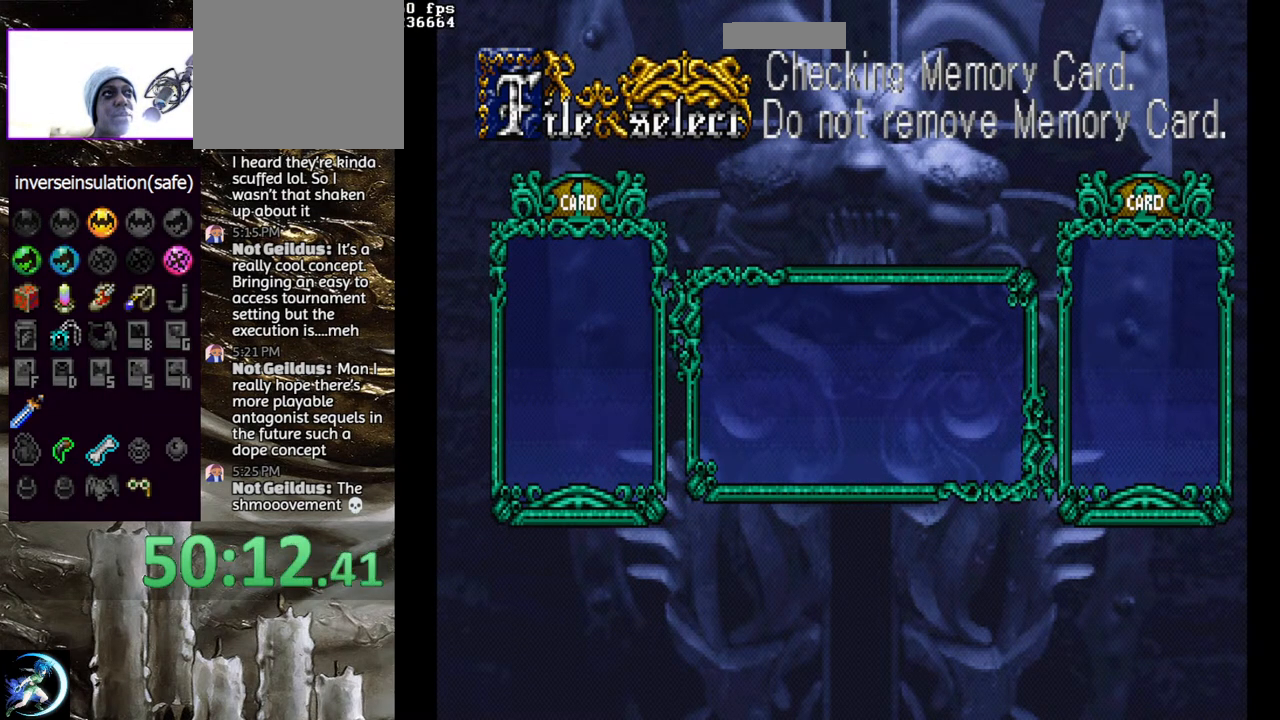
{"buttons": [], "left_stick": "center", "right_stick": "center", "events": []}
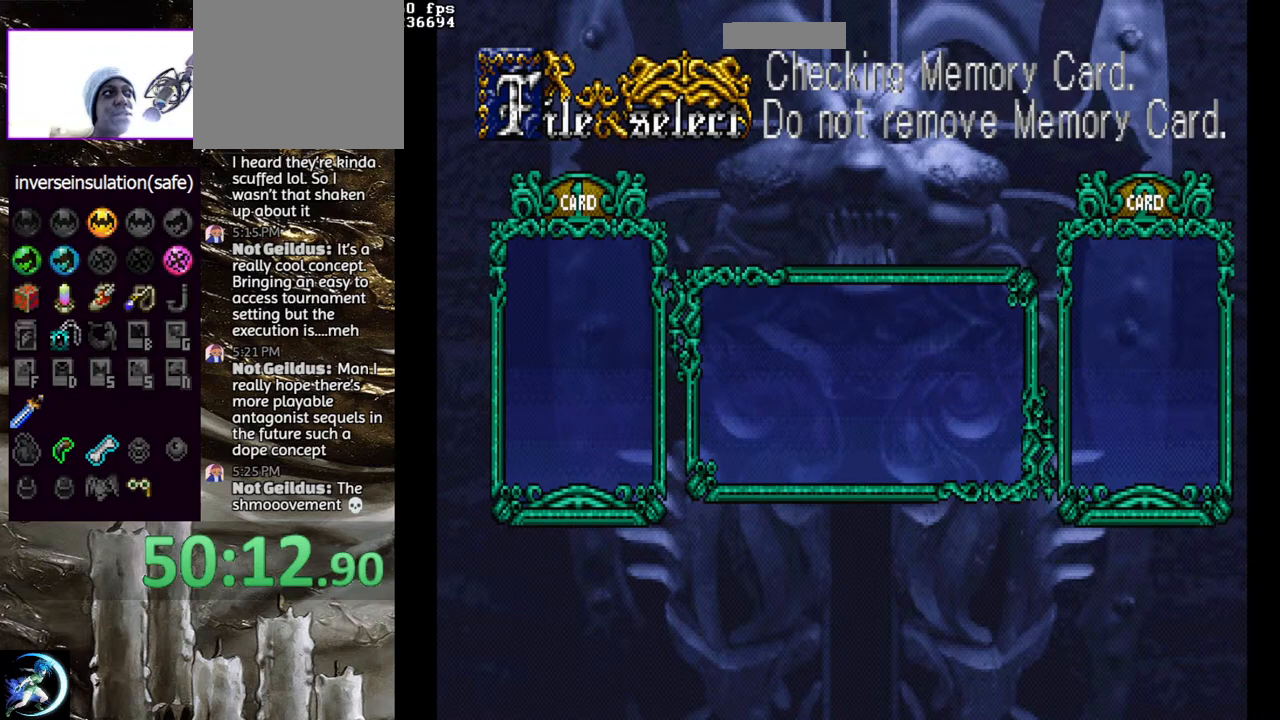
{"buttons": [], "left_stick": "center", "right_stick": "center", "events": []}
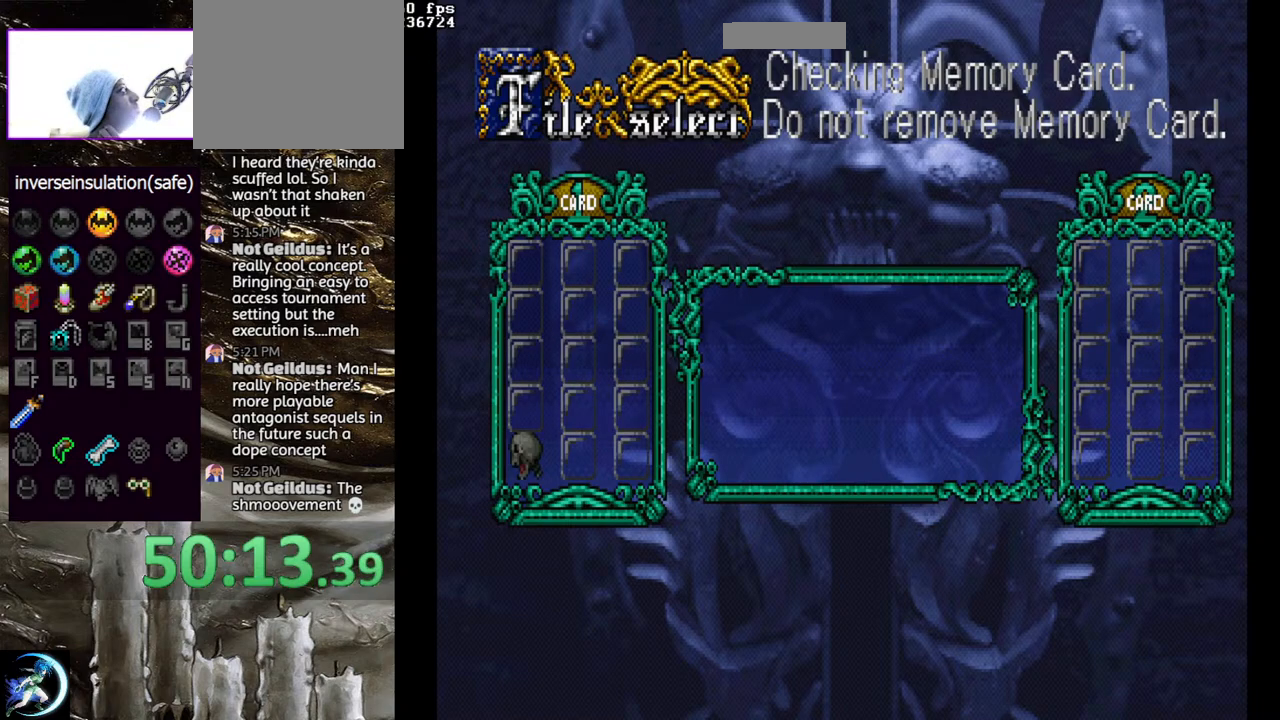
{"buttons": [], "left_stick": "center", "right_stick": "center", "events": []}
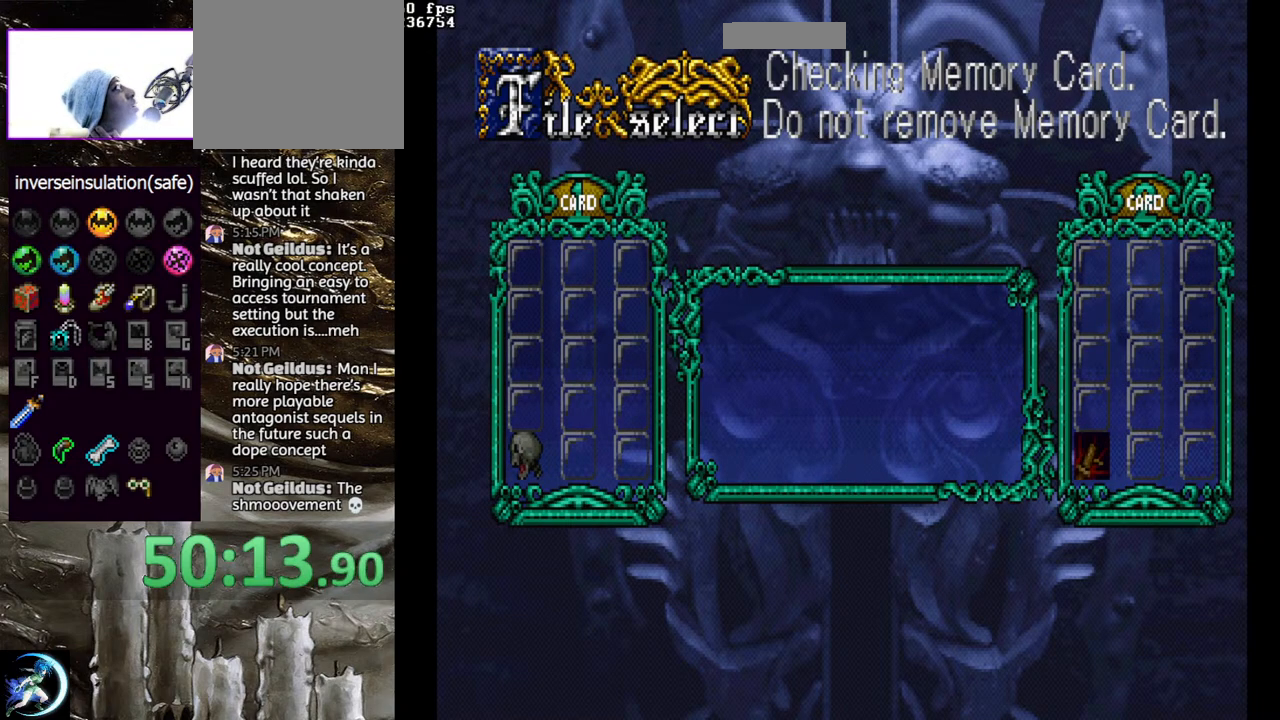
{"buttons": [], "left_stick": "center", "right_stick": "center", "events": []}
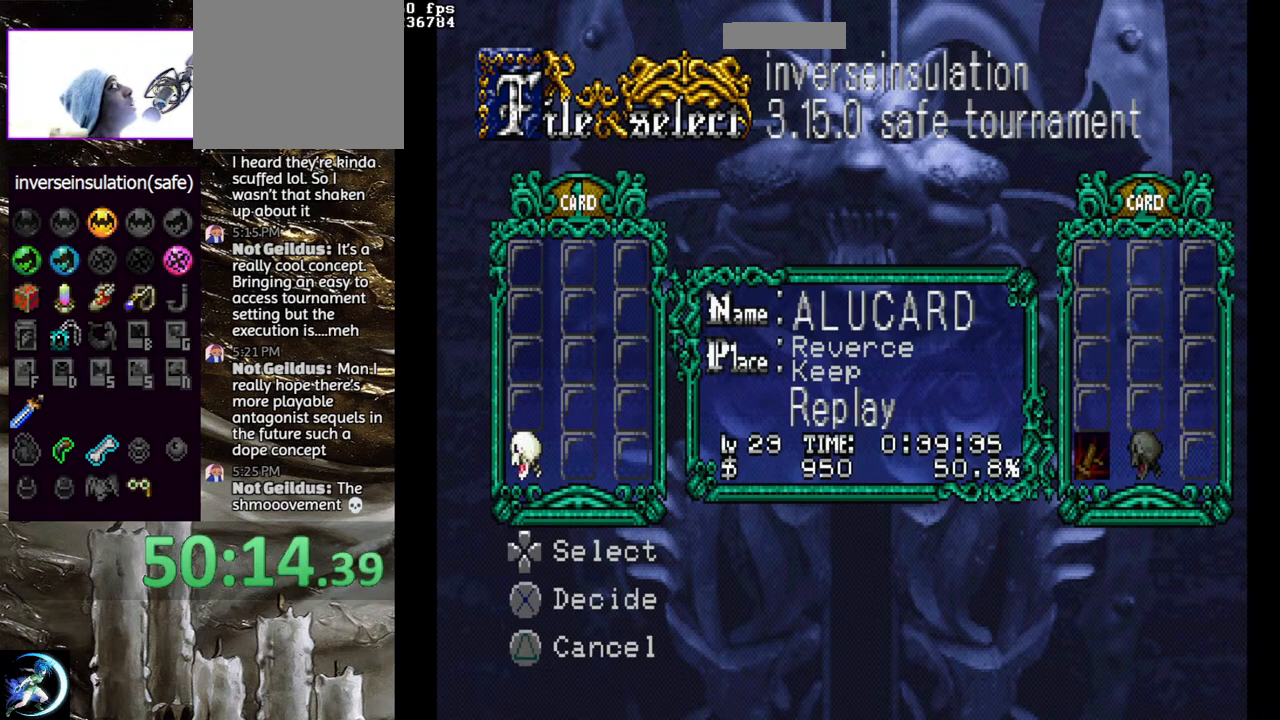
{"buttons": [], "left_stick": "center", "right_stick": "center", "events": []}
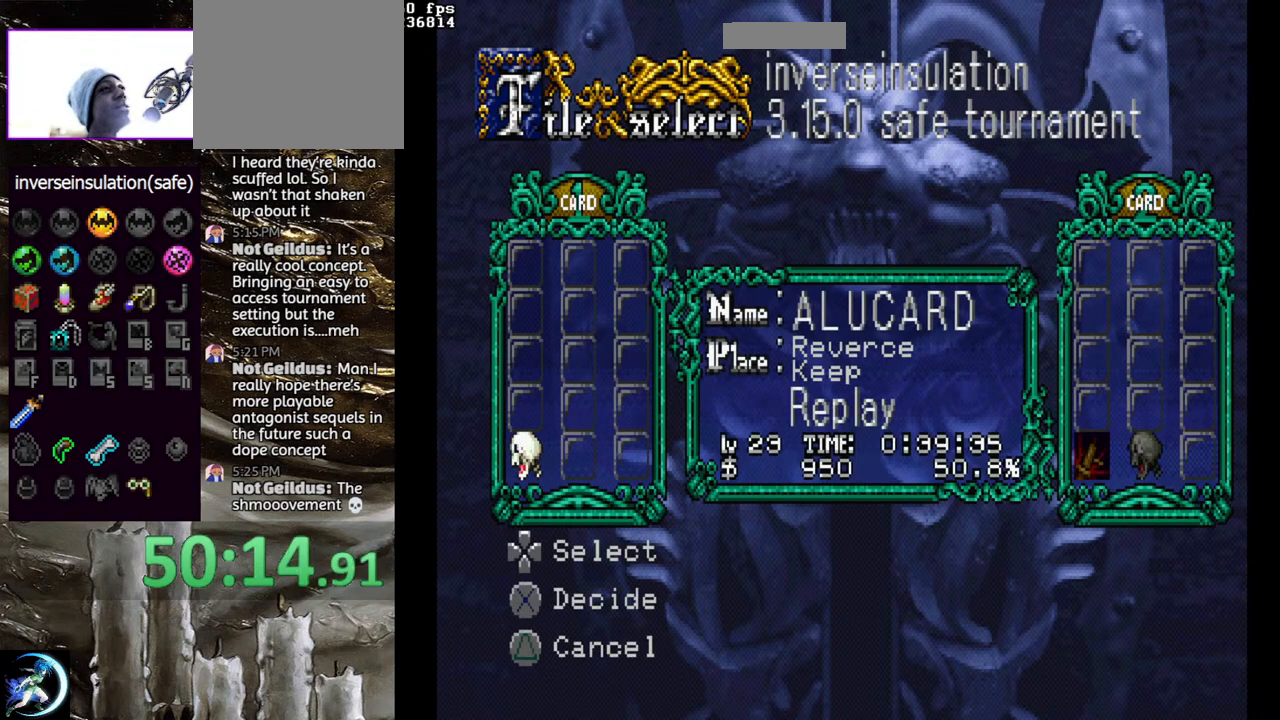
{"buttons": [], "left_stick": "center", "right_stick": "center", "events": []}
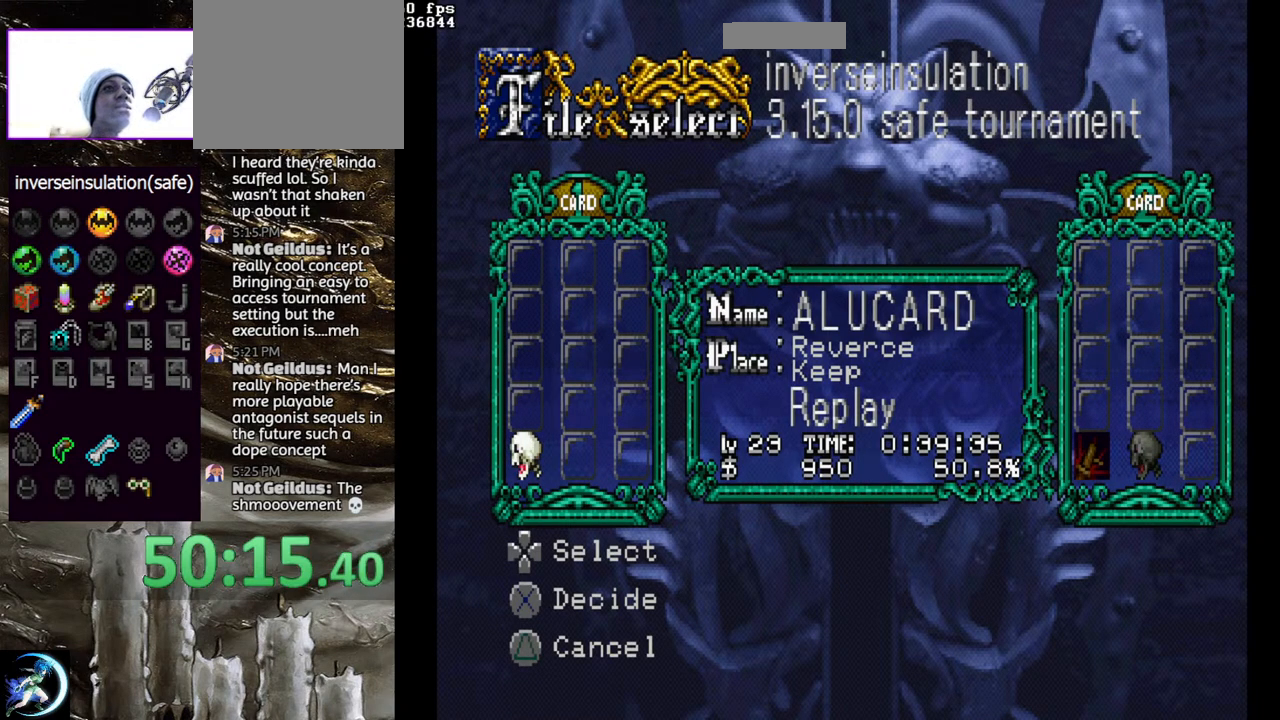
{"buttons": [], "left_stick": "center", "right_stick": "center", "events": [[200, "CROSS", "down"], [267, "CROSS", "up"]]}
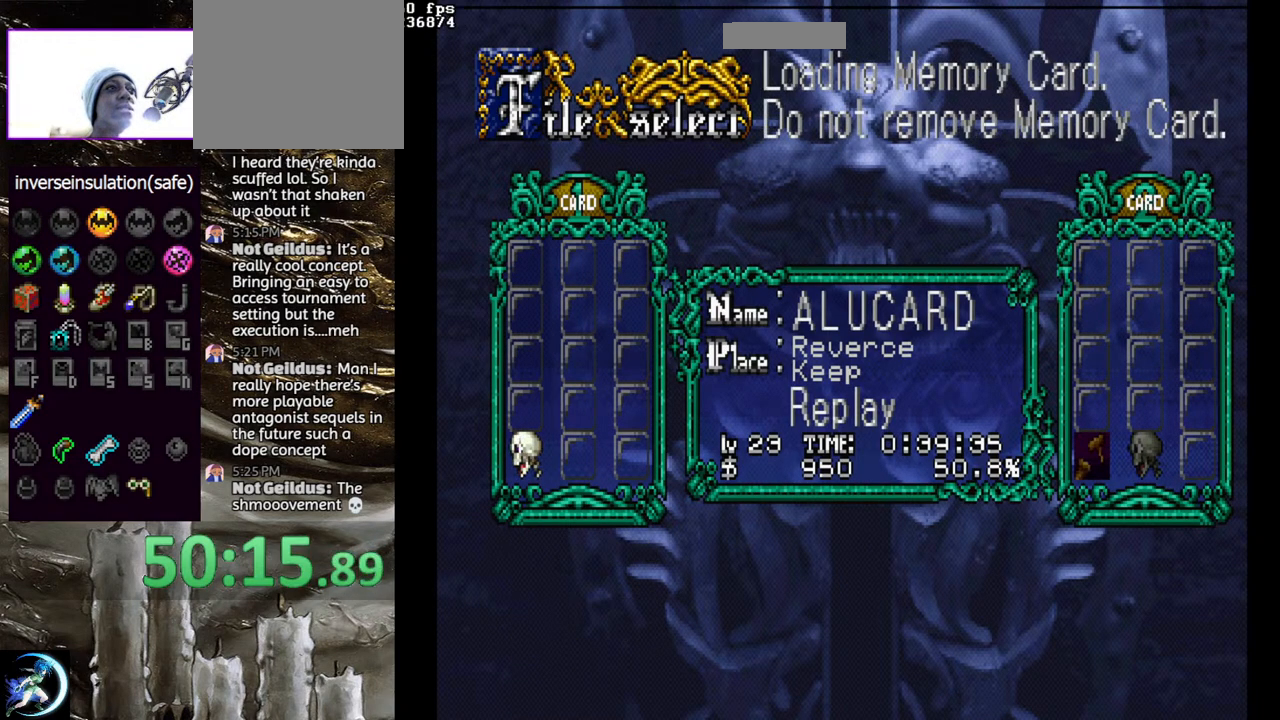
{"buttons": [], "left_stick": "center", "right_stick": "center", "events": []}
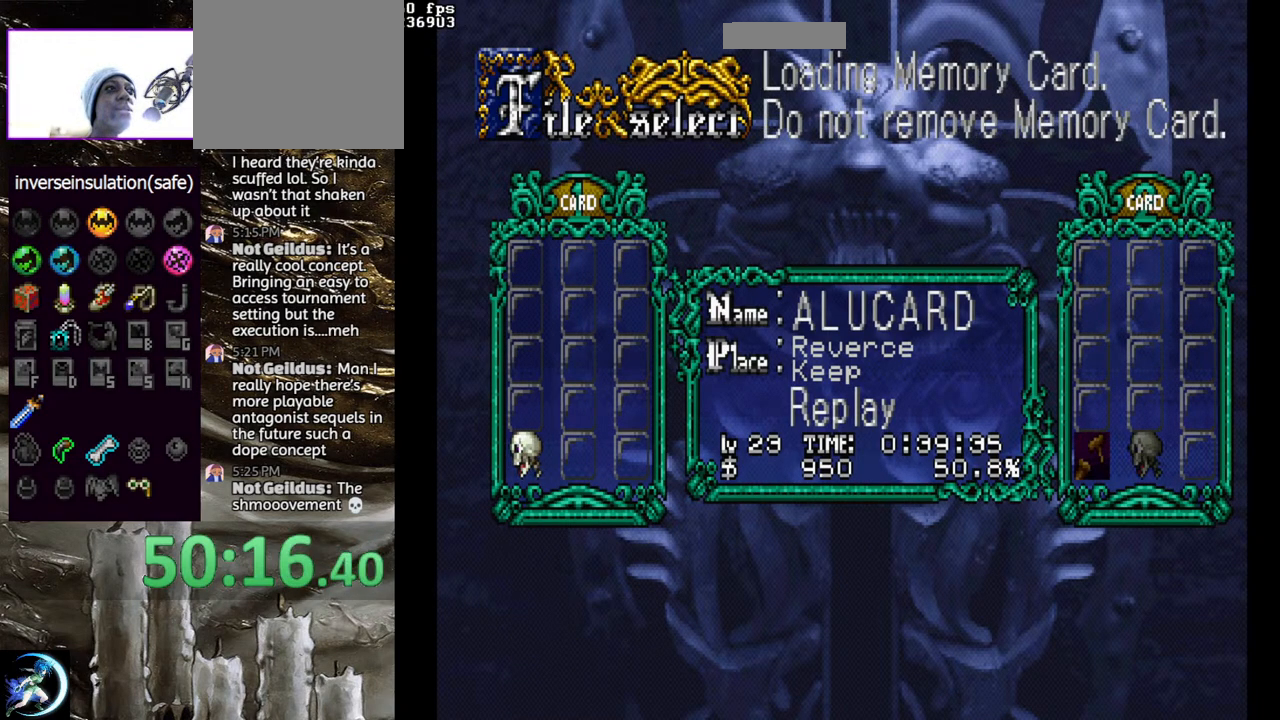
{"buttons": [], "left_stick": "center", "right_stick": "center", "events": []}
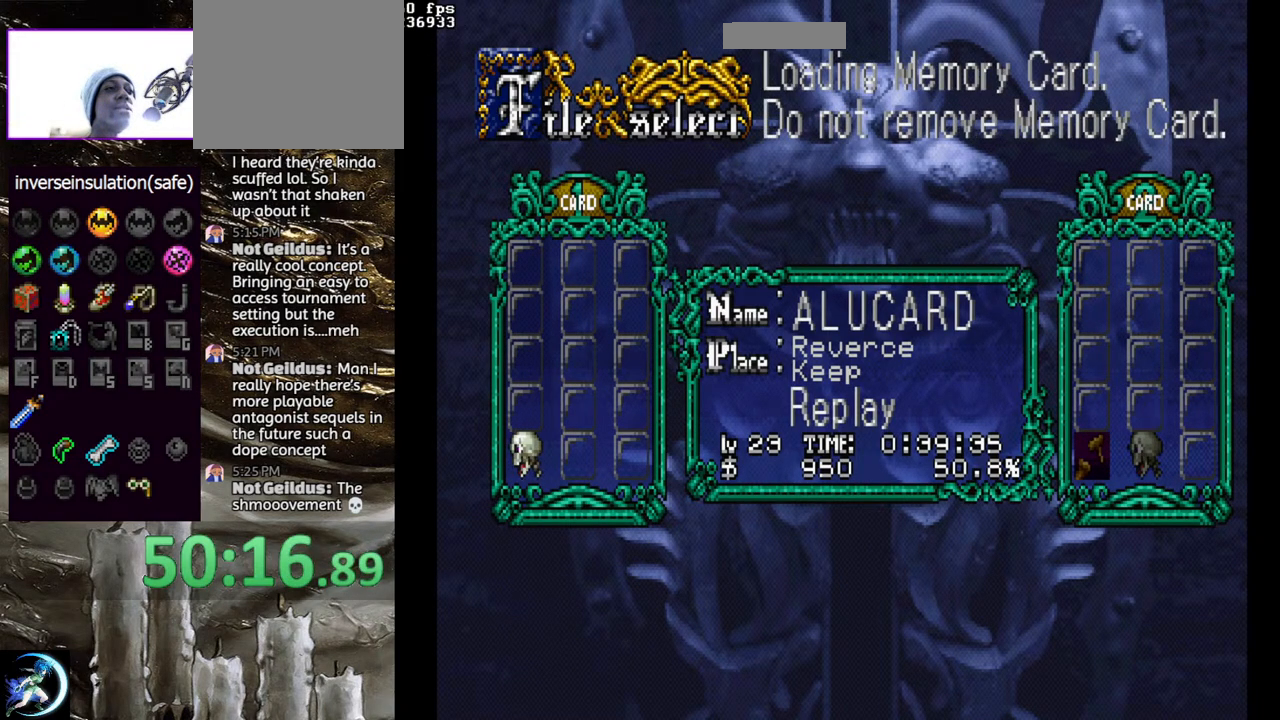
{"buttons": [], "left_stick": "center", "right_stick": "center", "events": []}
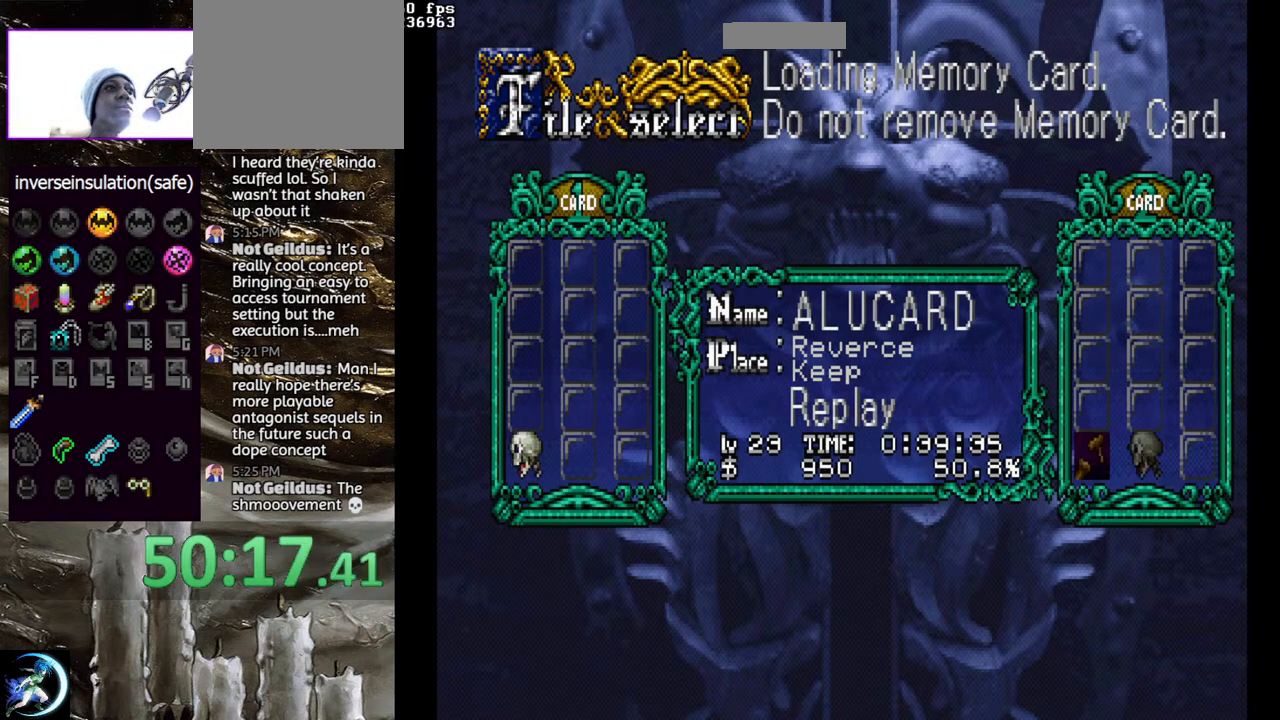
{"buttons": [], "left_stick": "center", "right_stick": "center", "events": []}
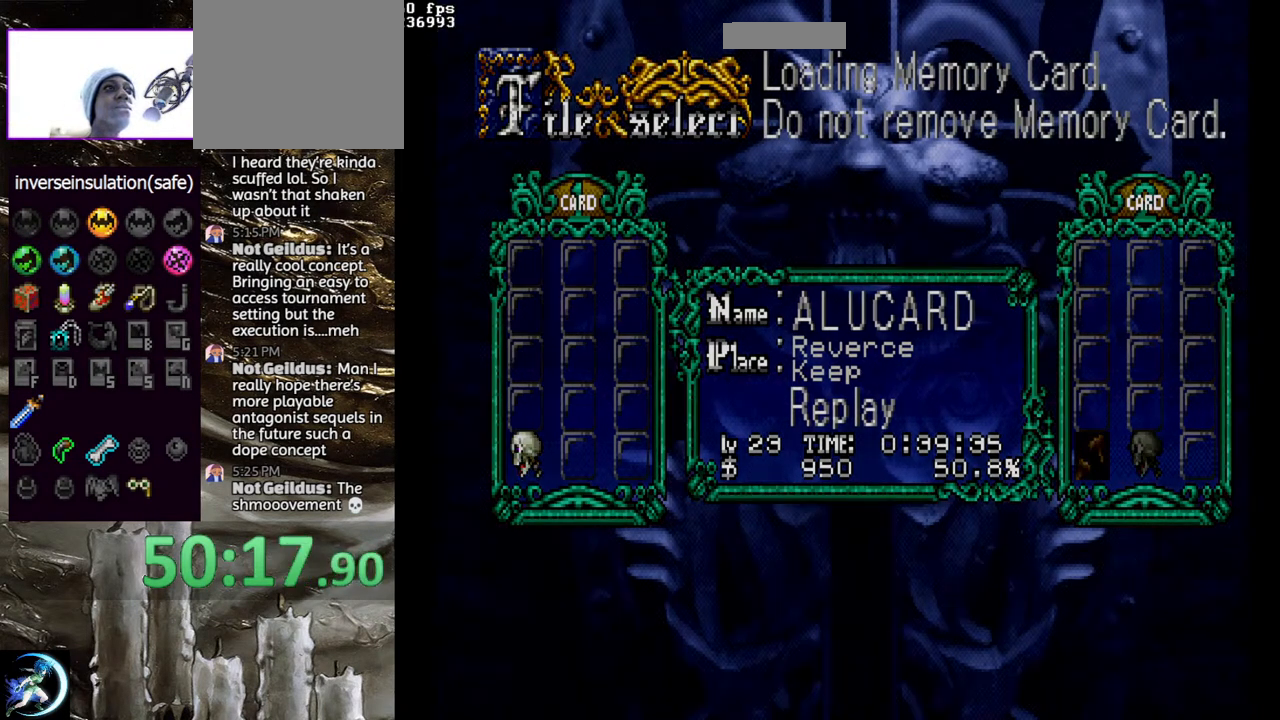
{"buttons": [], "left_stick": "center", "right_stick": "center", "events": []}
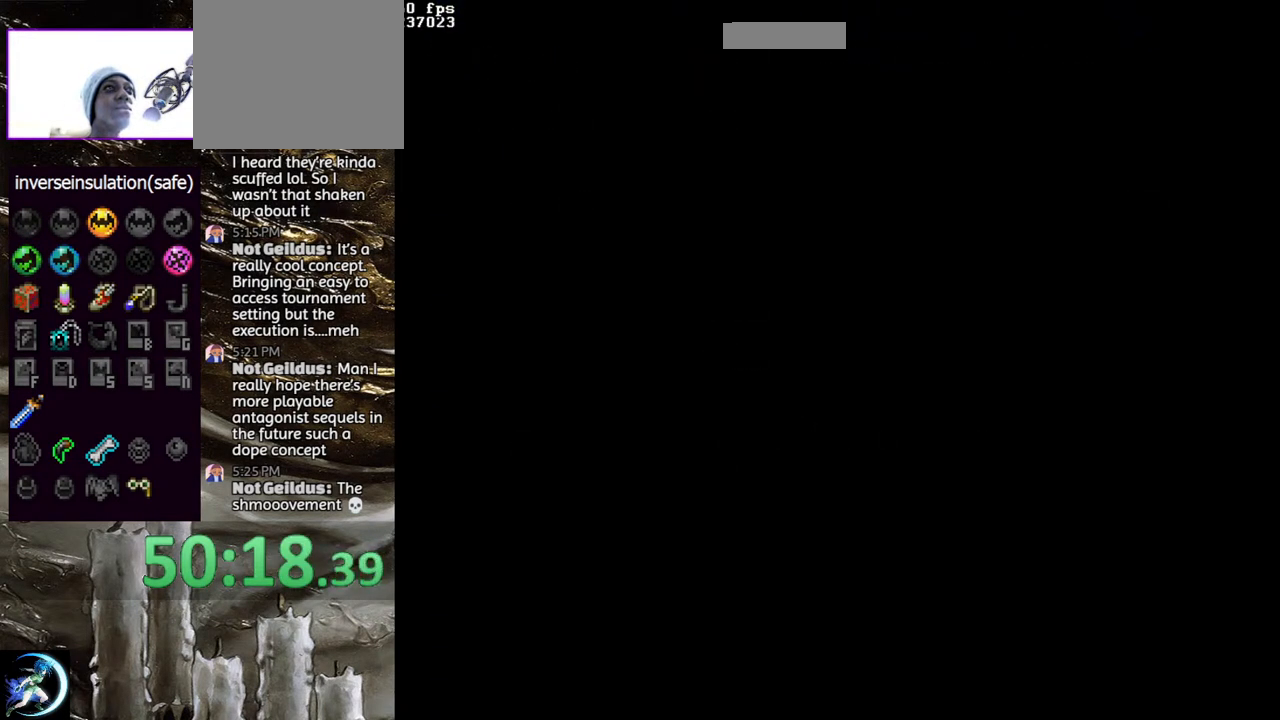
{"buttons": [], "left_stick": "center", "right_stick": "center", "events": []}
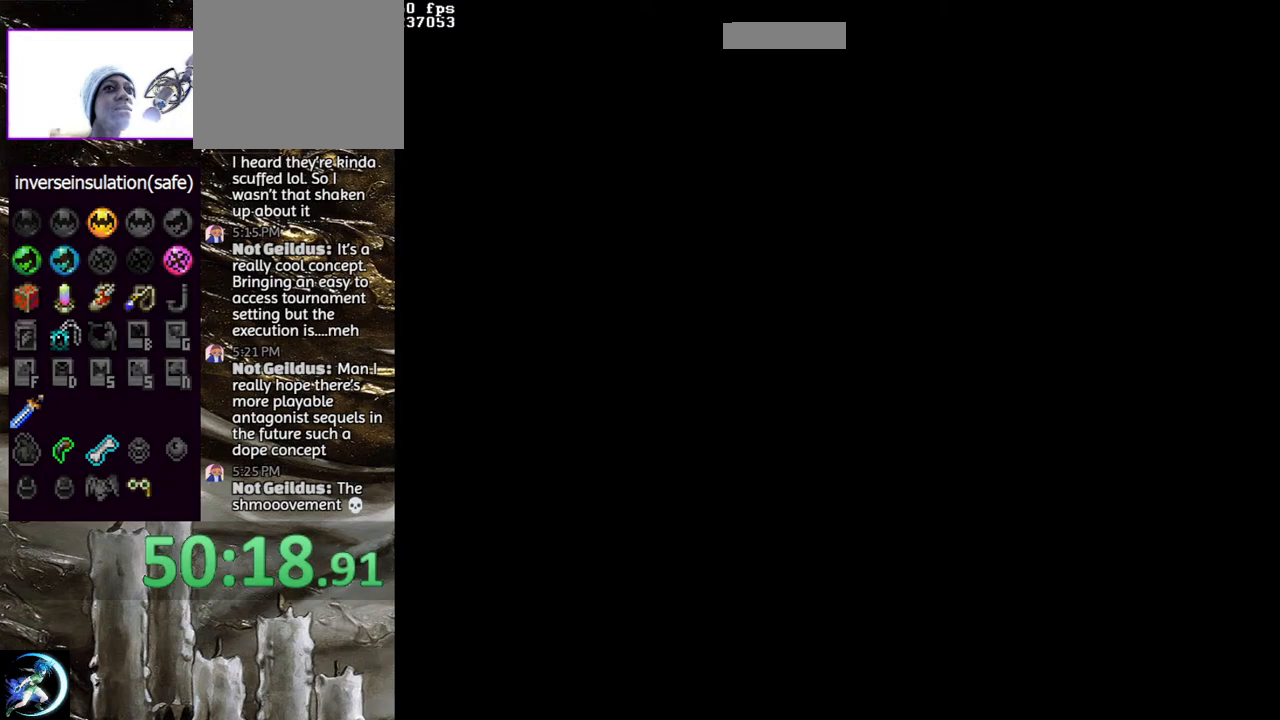
{"buttons": [], "left_stick": "center", "right_stick": "center", "events": []}
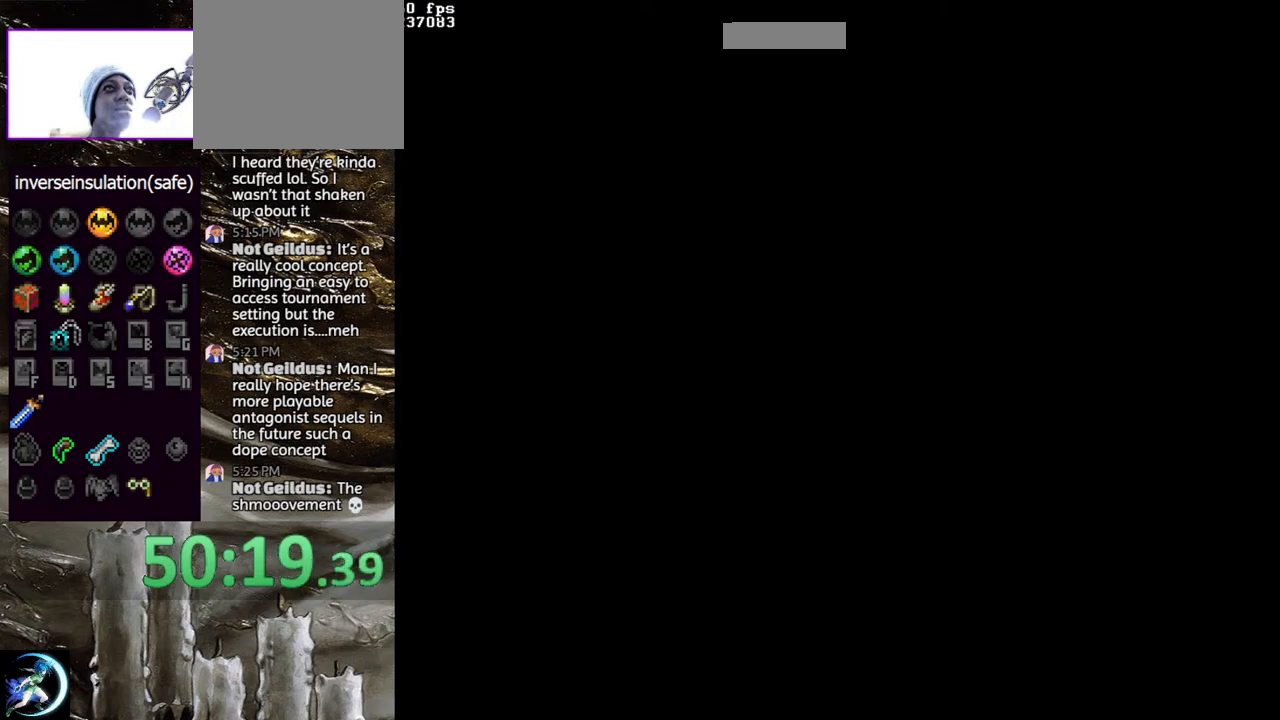
{"buttons": [], "left_stick": "center", "right_stick": "center", "events": []}
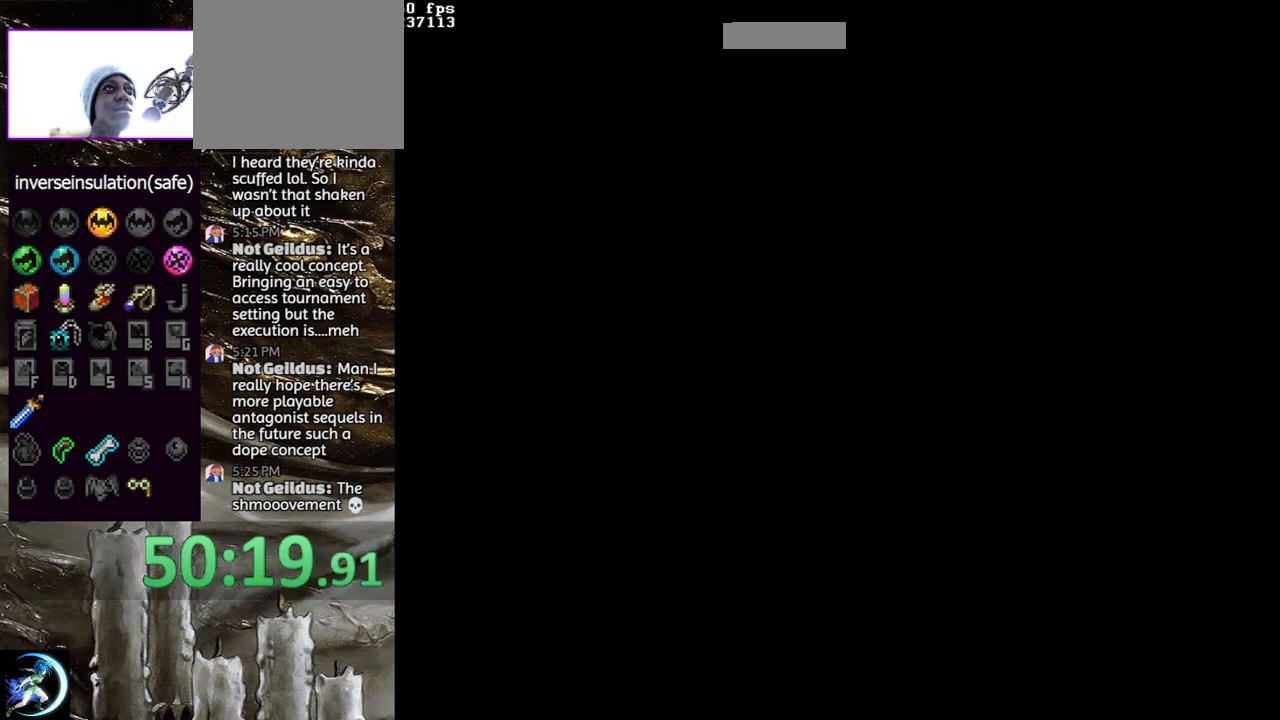
{"buttons": [], "left_stick": "center", "right_stick": "center", "events": []}
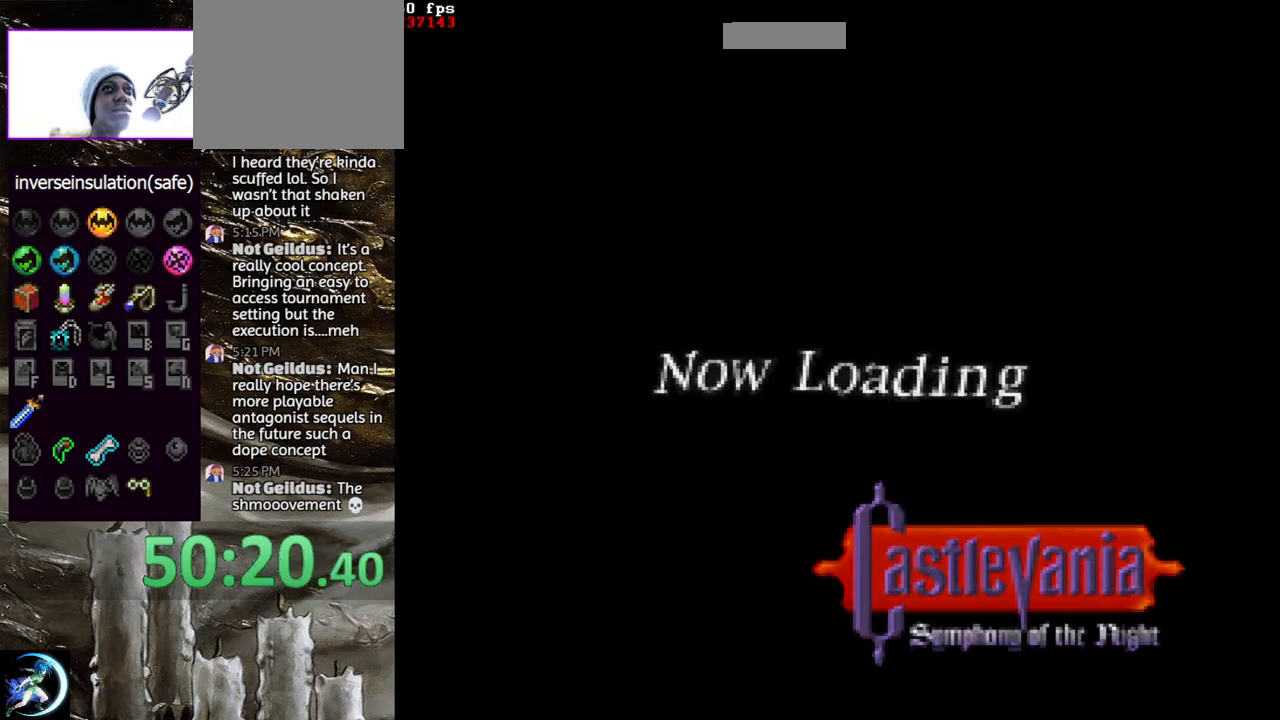
{"buttons": ["CROSS"], "left_stick": "center", "right_stick": "center", "events": [[483, "CROSS", "down"]]}
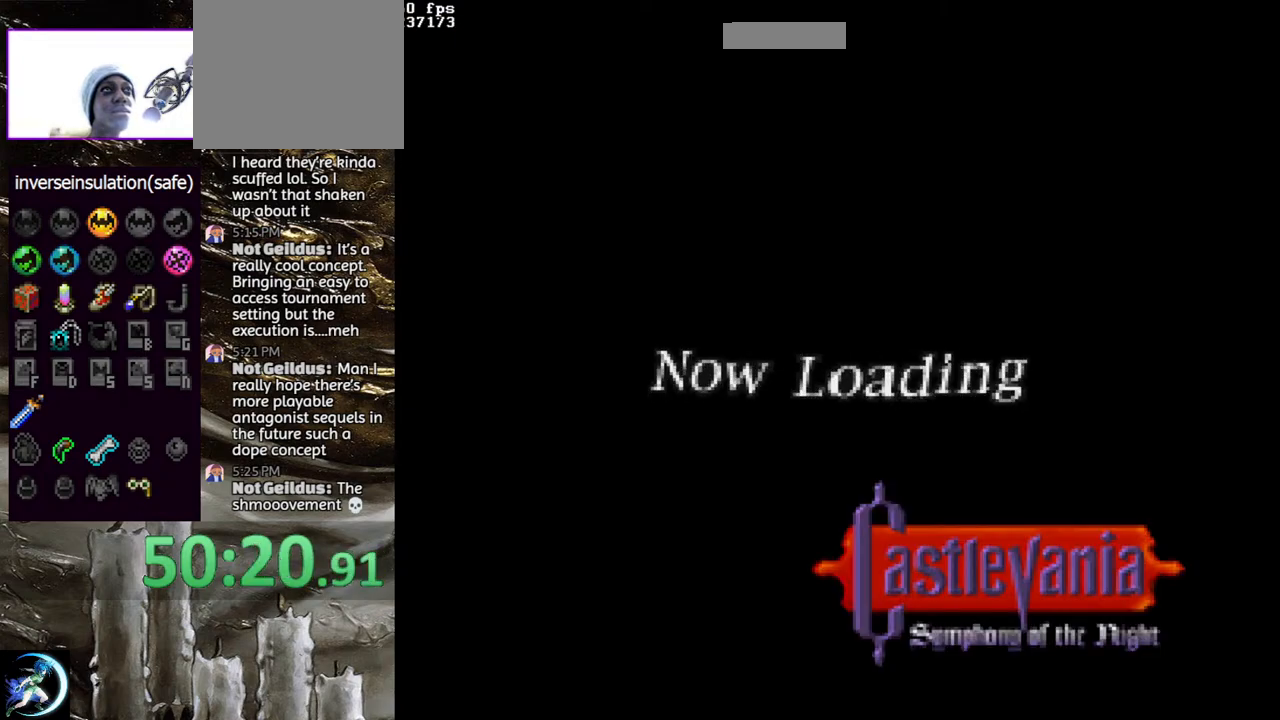
{"buttons": ["CROSS"], "left_stick": "center", "right_stick": "center", "events": [[33, "CROSS", "up"], [133, "CROSS", "down"], [200, "CROSS", "up"], [283, "CROSS", "down"], [367, "CROSS", "up"], [433, "CROSS", "down"]]}
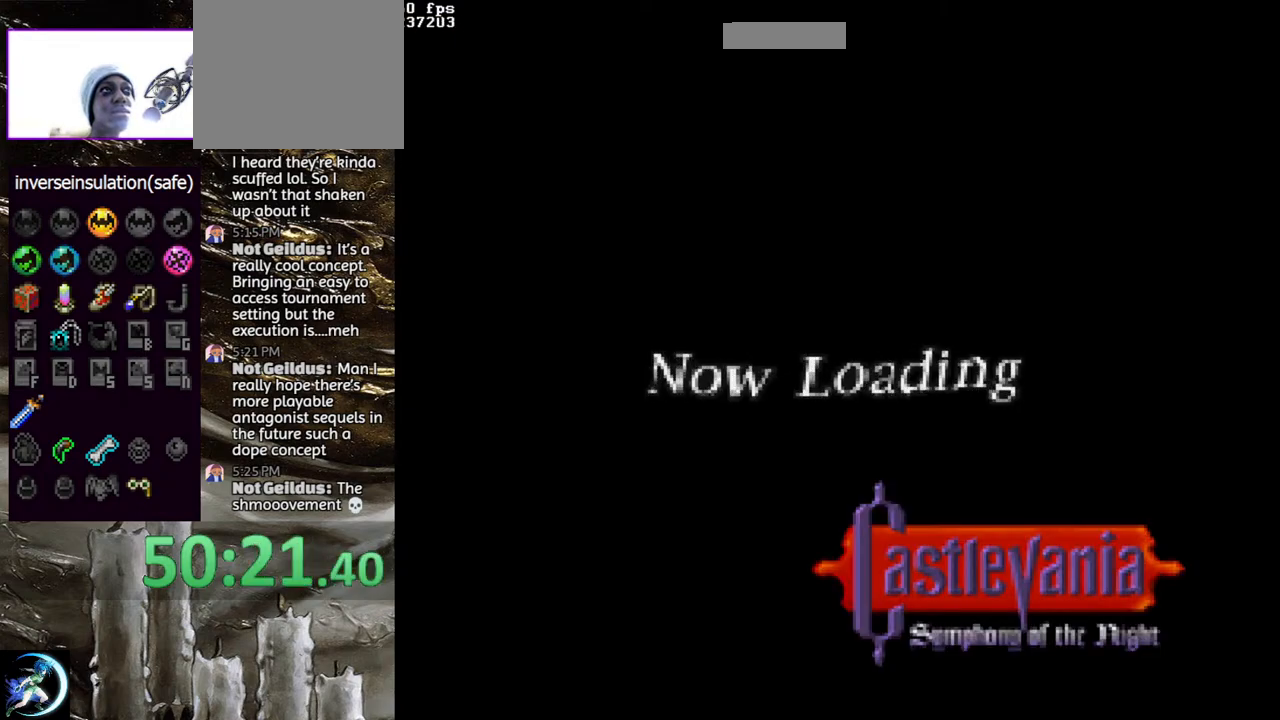
{"buttons": [], "left_stick": "center", "right_stick": "center", "events": [[17, "CROSS", "up"], [100, "CROSS", "down"], [167, "CROSS", "up"], [250, "CROSS", "down"], [333, "CROSS", "up"], [400, "CROSS", "down"], [500, "CROSS", "up"]]}
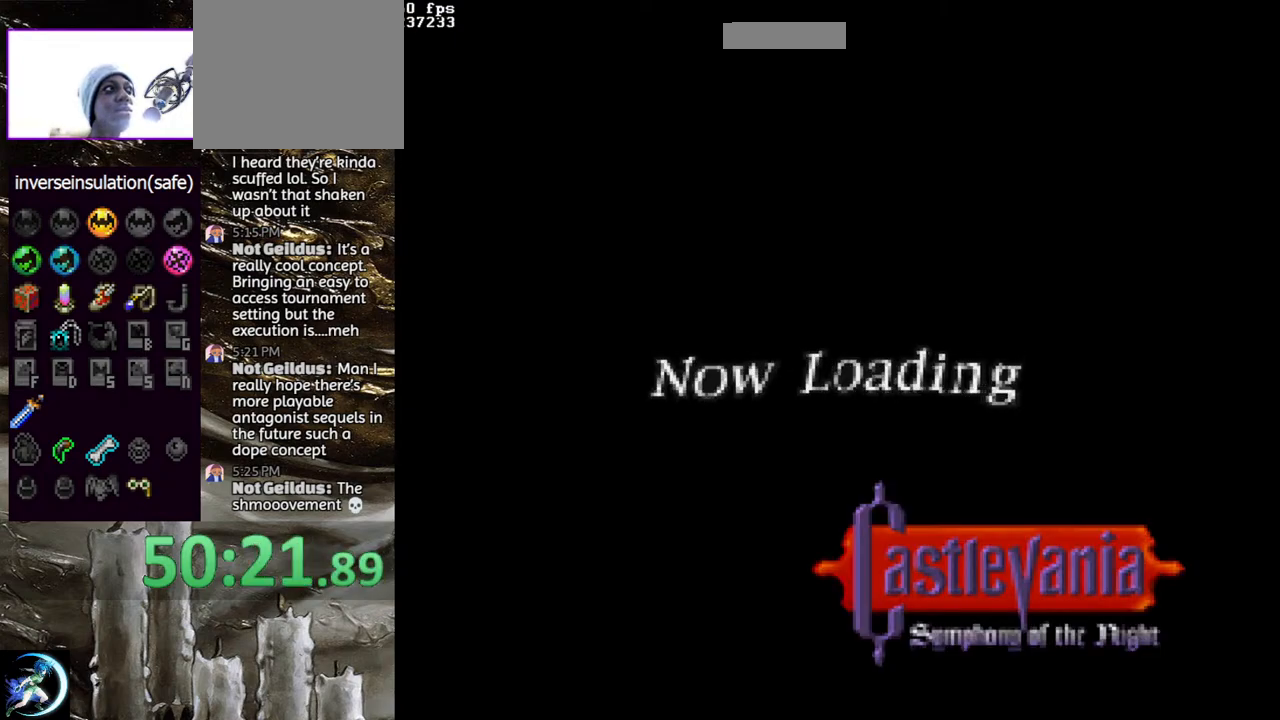
{"buttons": [], "left_stick": "center", "right_stick": "center", "events": [[67, "CROSS", "down"], [167, "CROSS", "up"], [217, "CROSS", "down"], [317, "CROSS", "up"], [400, "CROSS", "down"], [500, "CROSS", "up"]]}
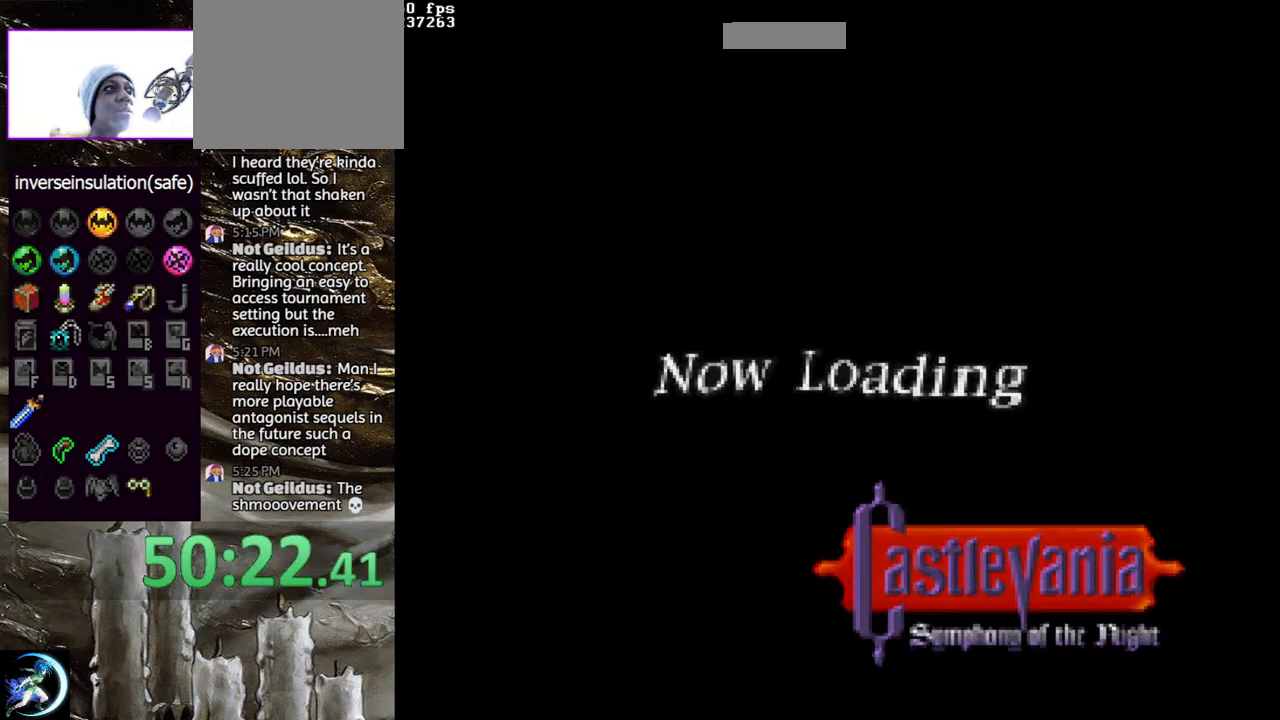
{"buttons": ["CROSS"], "left_stick": "center", "right_stick": "center", "events": [[83, "CROSS", "down"], [183, "CROSS", "up"], [267, "CROSS", "down"], [367, "CROSS", "up"], [450, "CROSS", "down"]]}
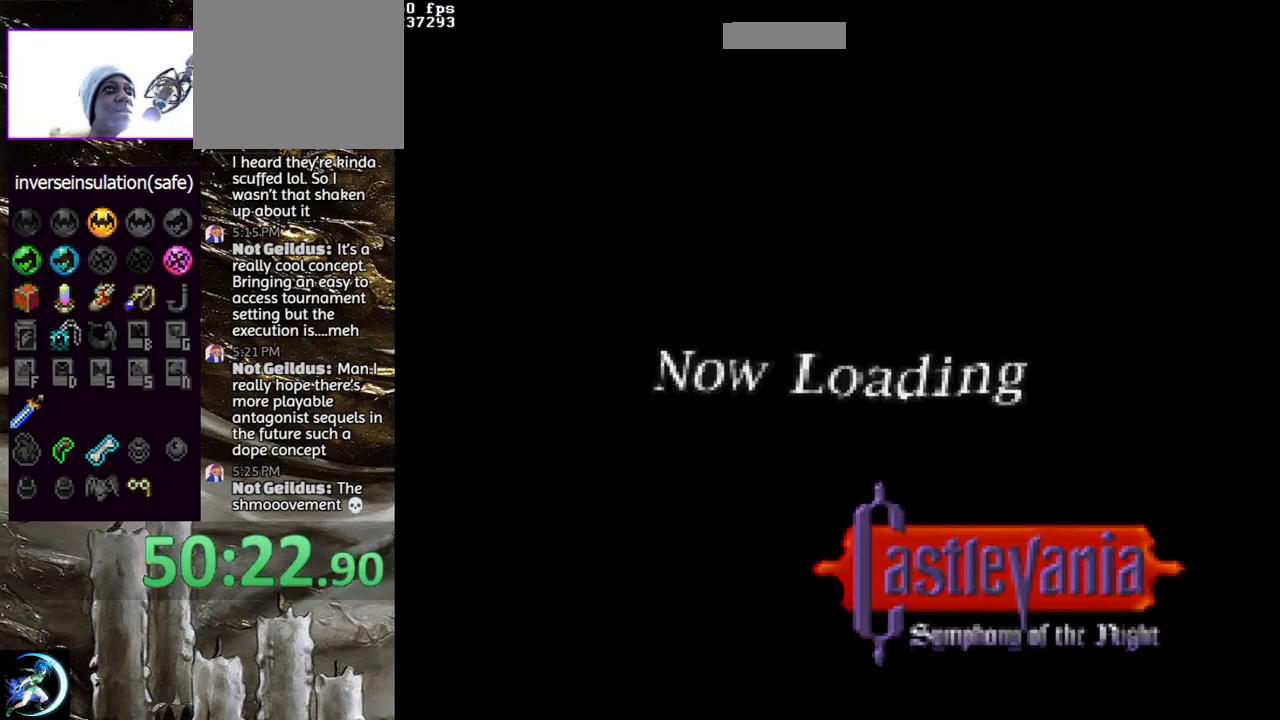
{"buttons": [], "left_stick": "center", "right_stick": "center", "events": [[33, "CROSS", "up"], [117, "CROSS", "down"], [233, "CROSS", "up"]]}
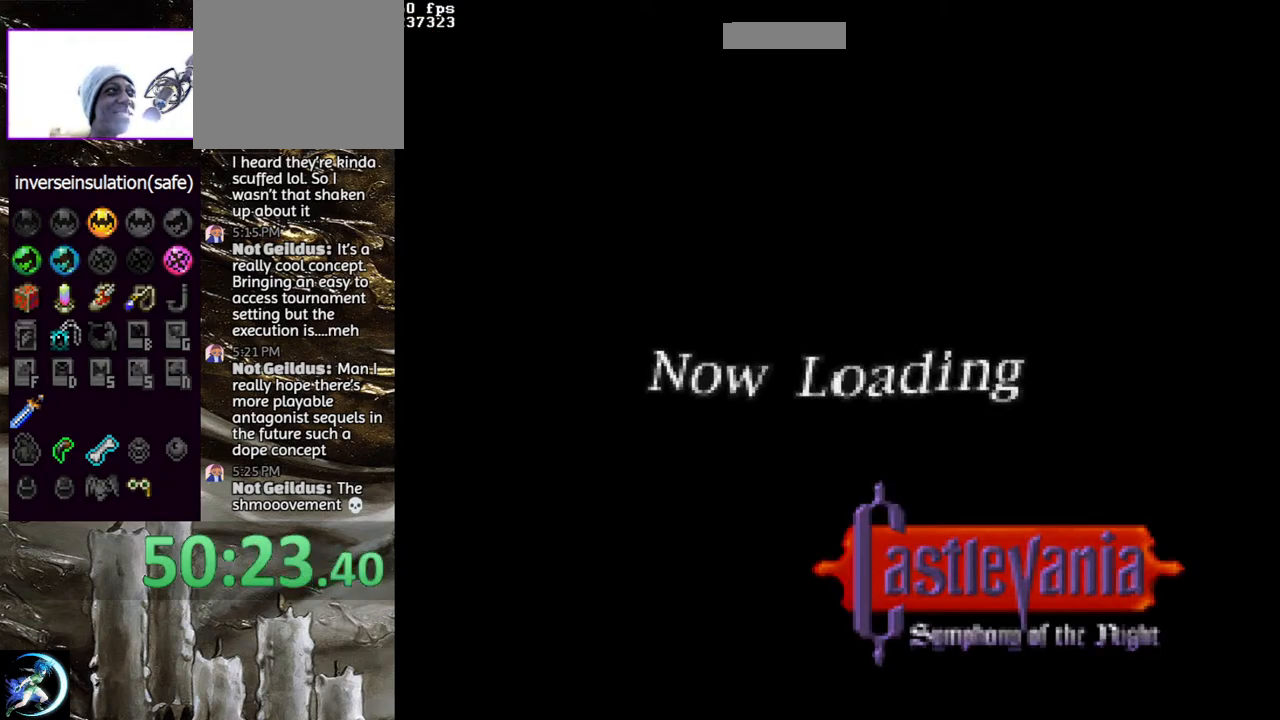
{"buttons": [], "left_stick": "center", "right_stick": "center", "events": []}
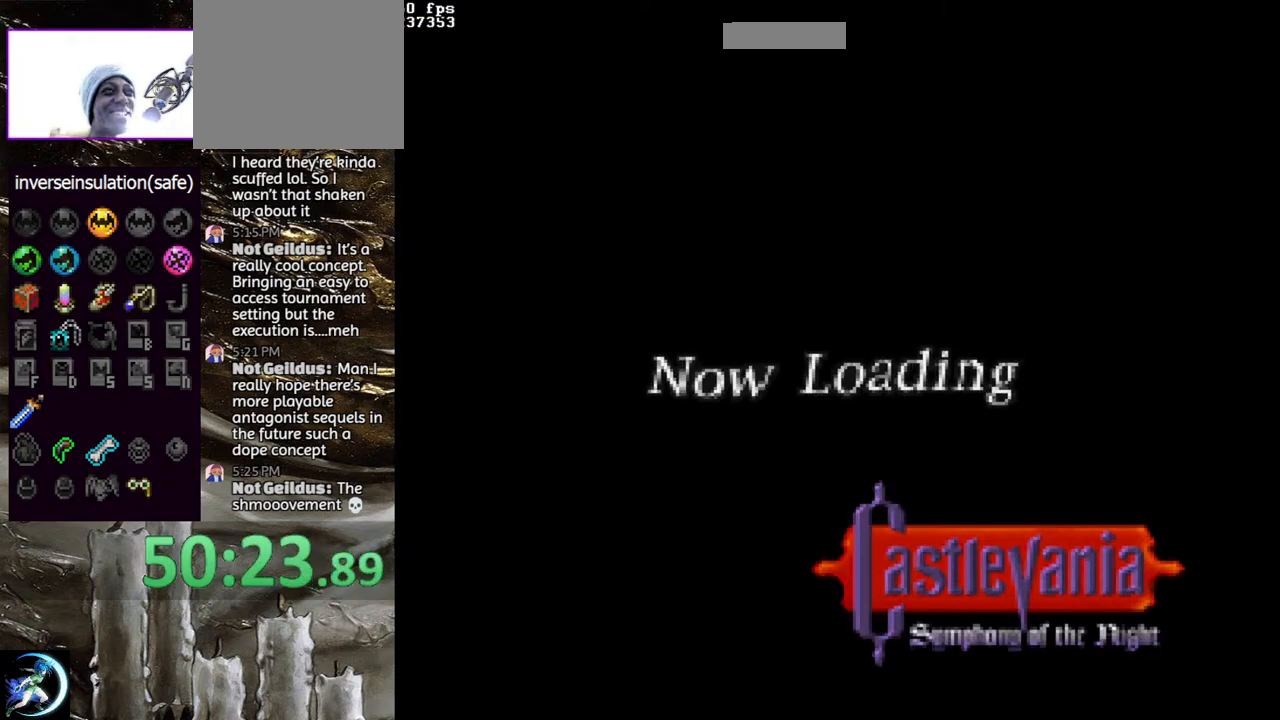
{"buttons": [], "left_stick": "center", "right_stick": "center", "events": []}